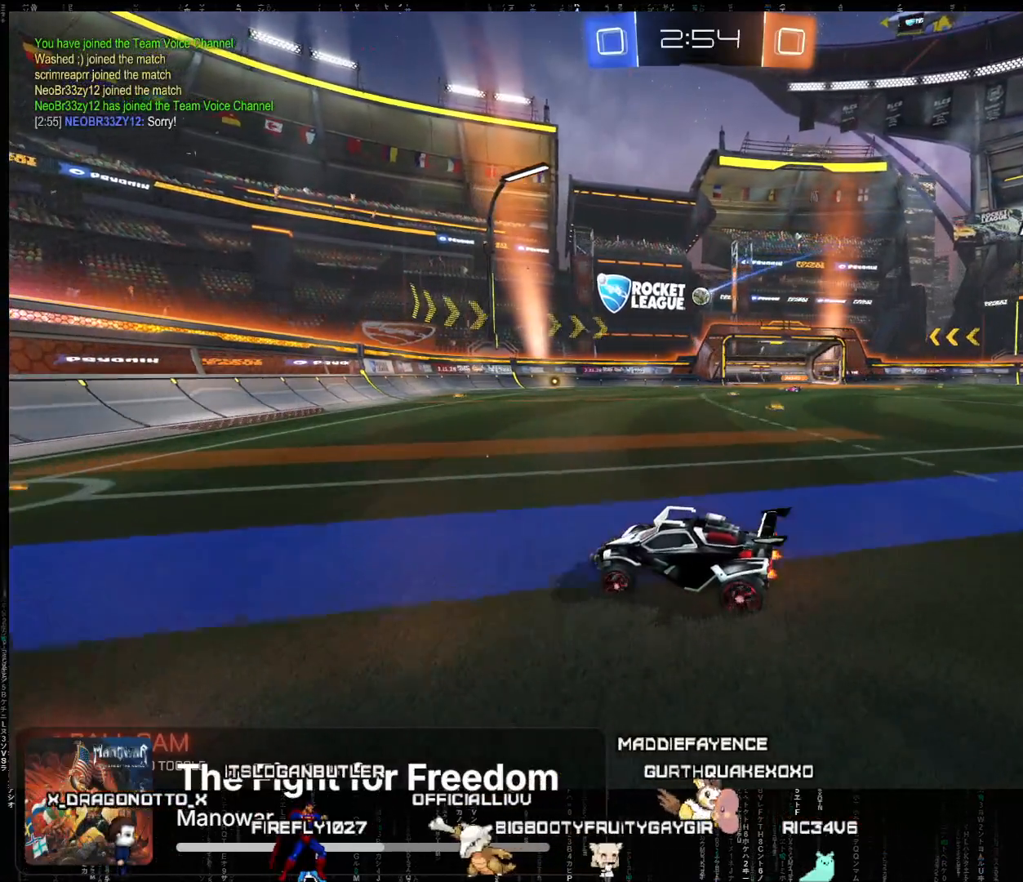
Gameplay with a controller (Xbox layout); each line is a JSON object with the inputs held at the frame after it. "events" lists button and stick changes between this image and that frame as [ms after this image, input, new state], when the widget could be followed in between. Not read: right_stick.
{"buttons": ["R2"], "left_stick": "right", "events": [[17, "R2", "up"], [233, "left_stick", "right"], [267, "R2", "down"]]}
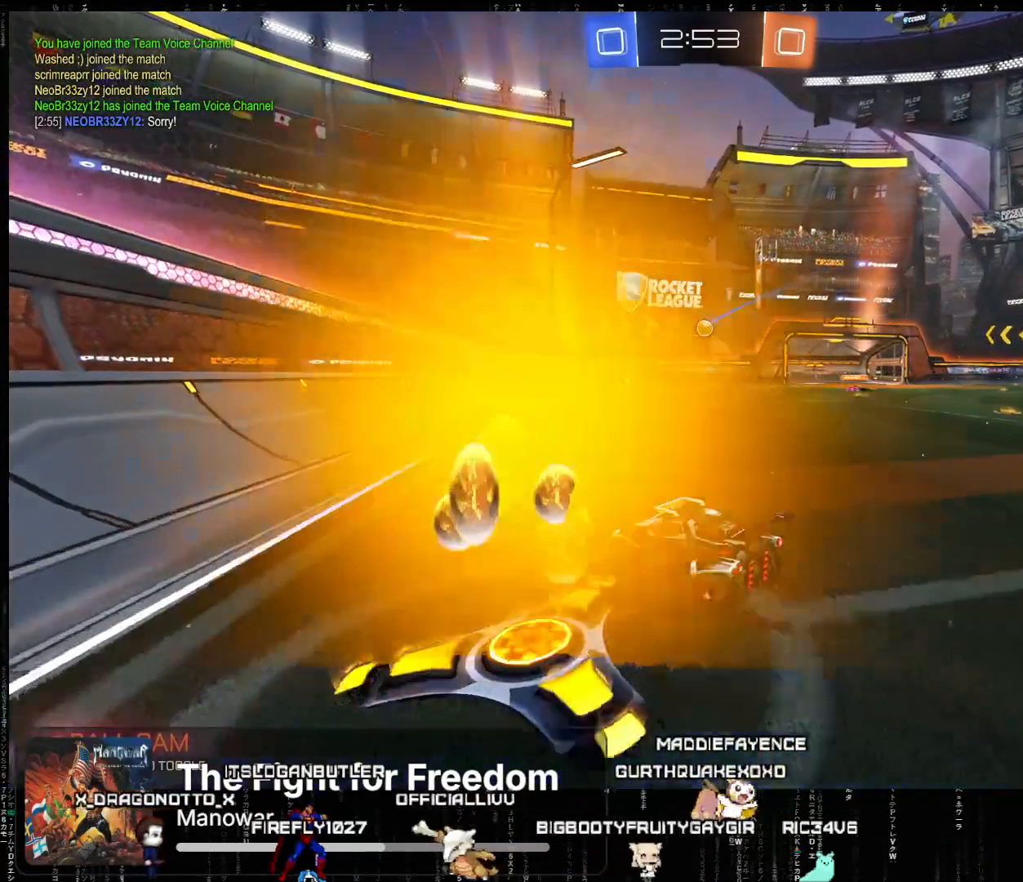
{"buttons": ["L2"], "left_stick": "center", "events": [[33, "left_stick", "center"], [100, "left_stick", "right"], [250, "left_stick", "center"], [450, "R2", "up"], [483, "L2", "down"]]}
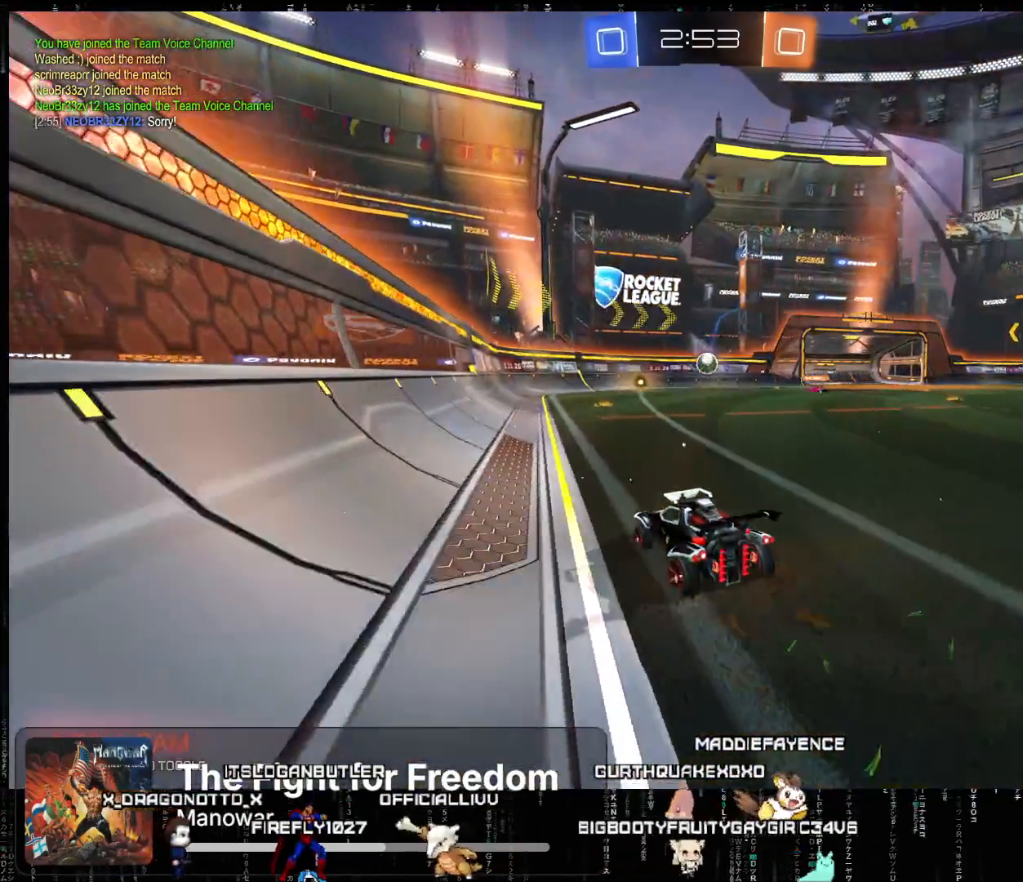
{"buttons": [], "left_stick": "center", "events": [[33, "left_stick", "left"], [183, "L2", "up"], [183, "left_stick", "right"], [367, "left_stick", "center"]]}
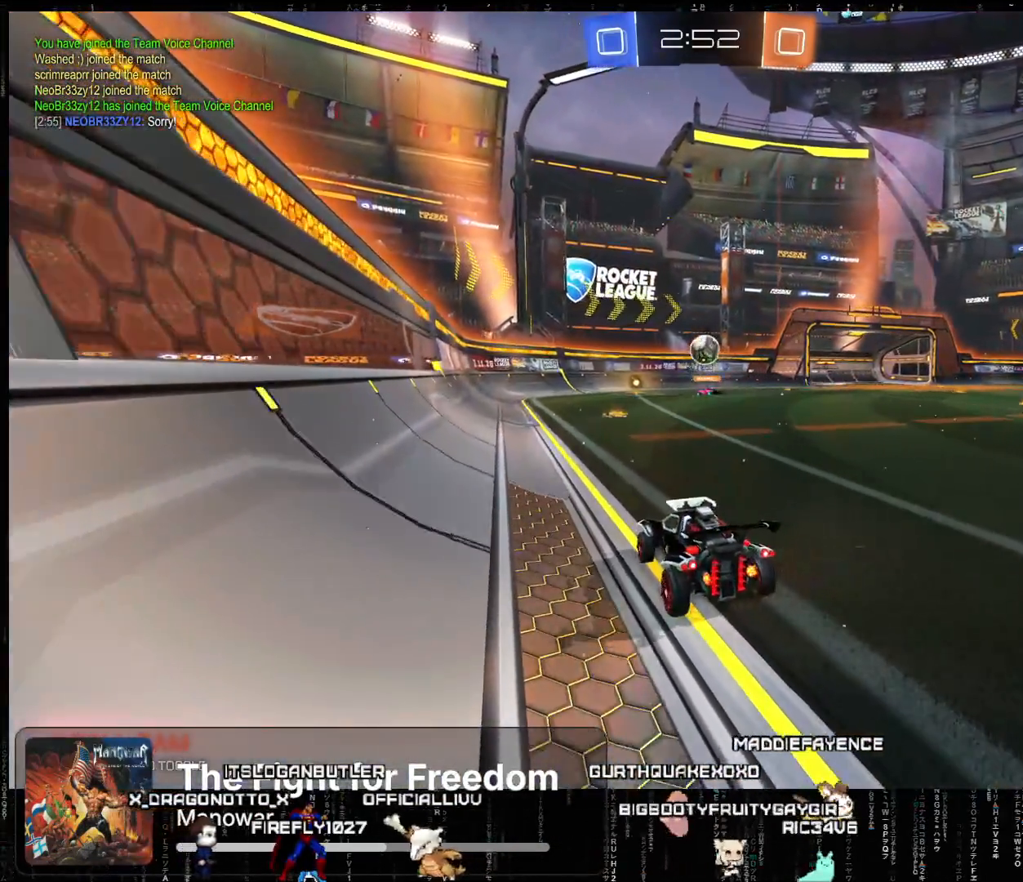
{"buttons": [], "left_stick": "center", "events": [[33, "left_stick", "right"], [100, "R2", "down"], [117, "left_stick", "center"], [333, "R2", "up"]]}
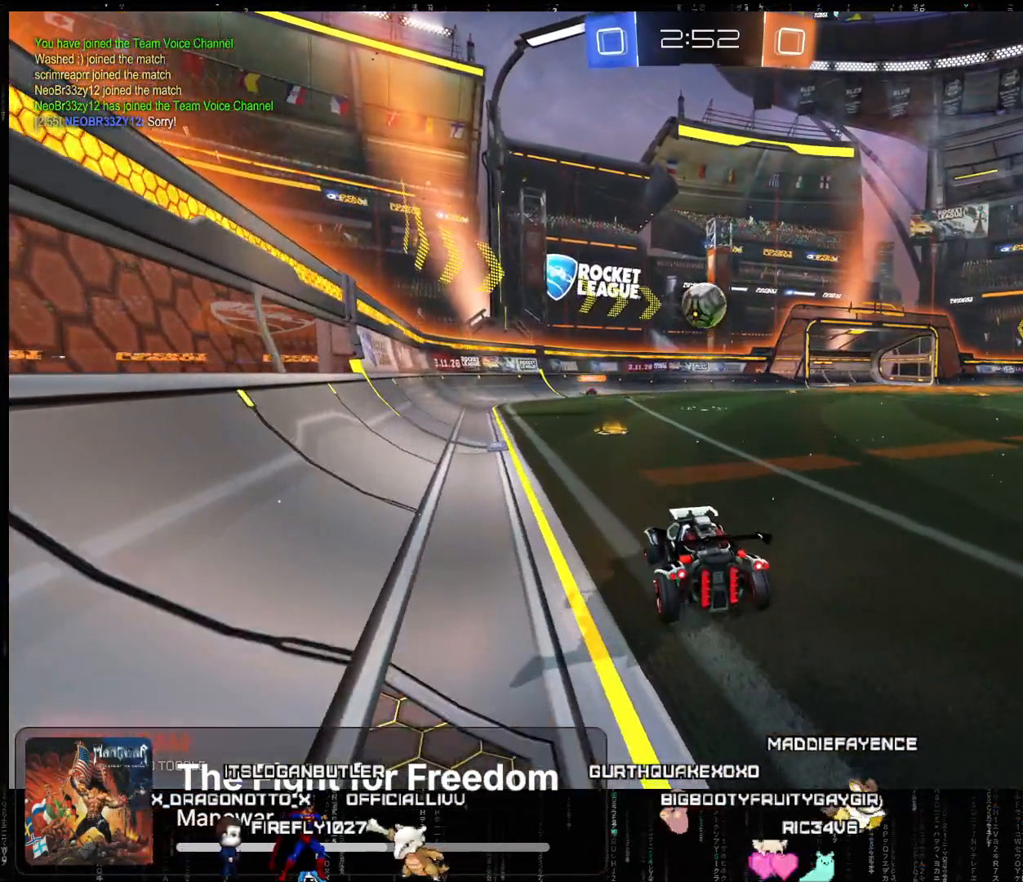
{"buttons": ["L2"], "left_stick": "center", "events": [[33, "L2", "down"], [167, "L2", "up"], [267, "L2", "down"]]}
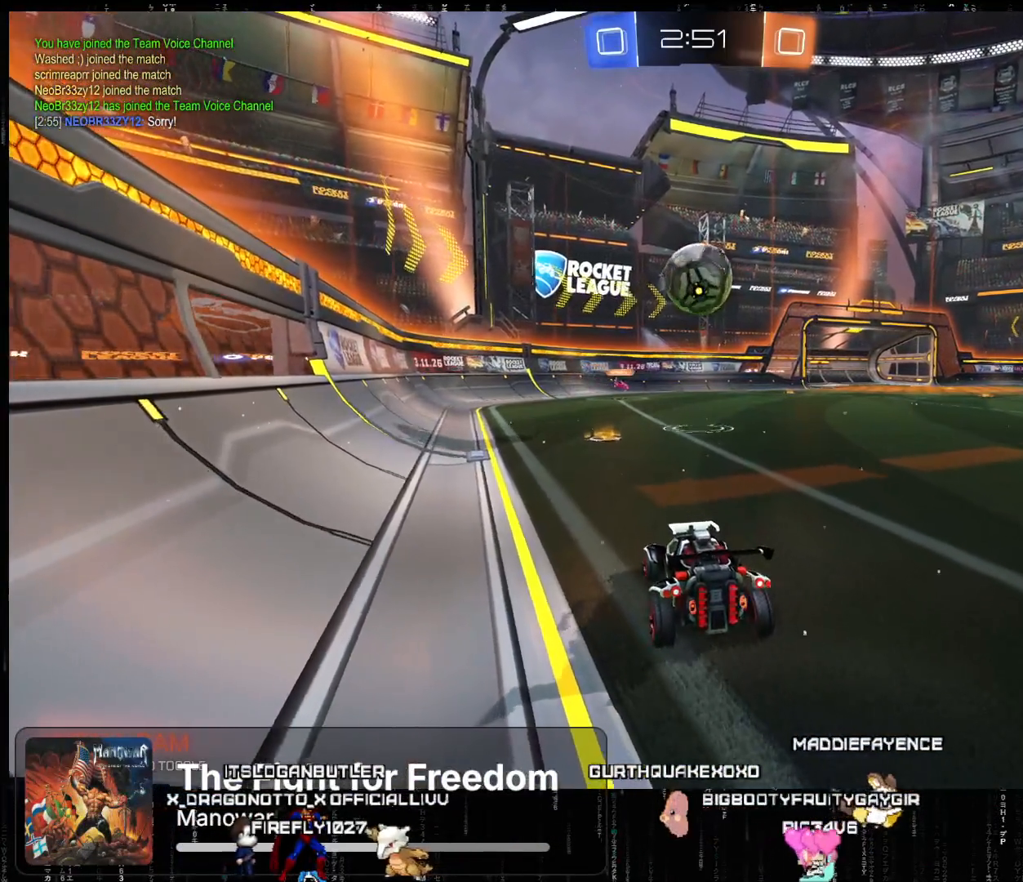
{"buttons": ["R2"], "left_stick": "center", "events": [[200, "L2", "up"], [200, "R2", "down"], [267, "left_stick", "left"], [433, "left_stick", "center"]]}
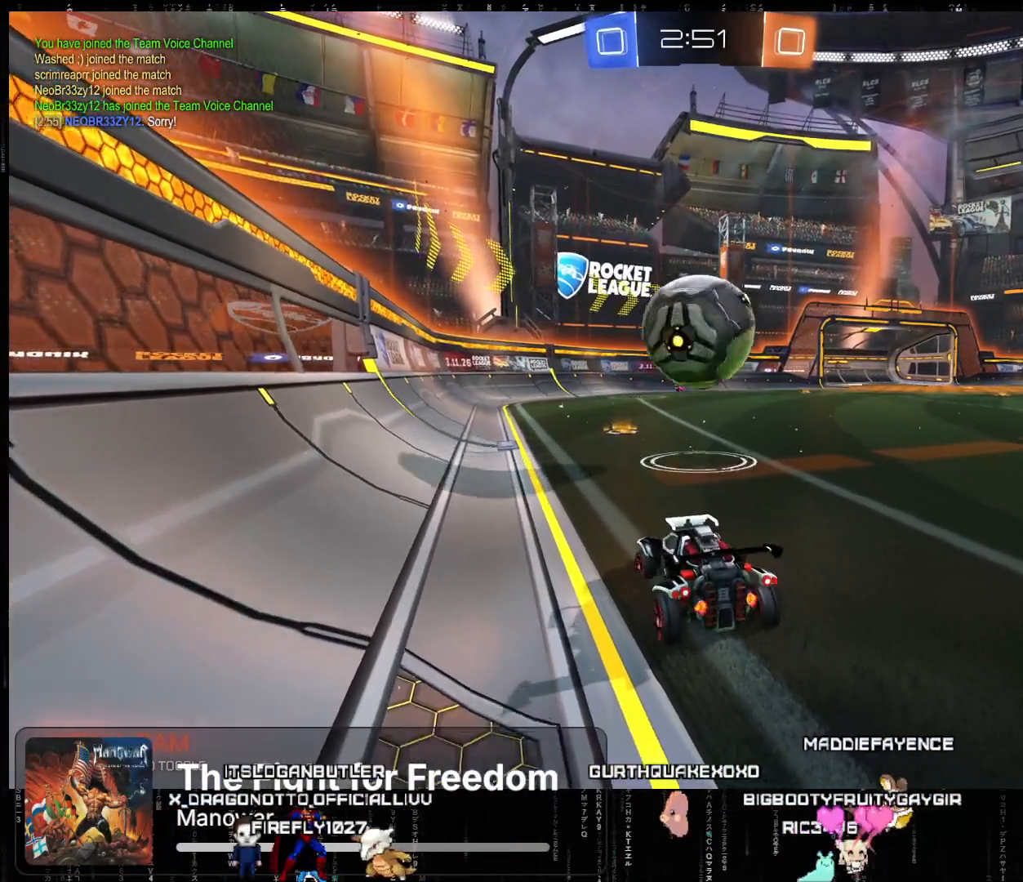
{"buttons": ["A", "R2"], "left_stick": "center", "events": [[50, "A", "down"], [417, "left_stick", "down-right"], [483, "left_stick", "center"]]}
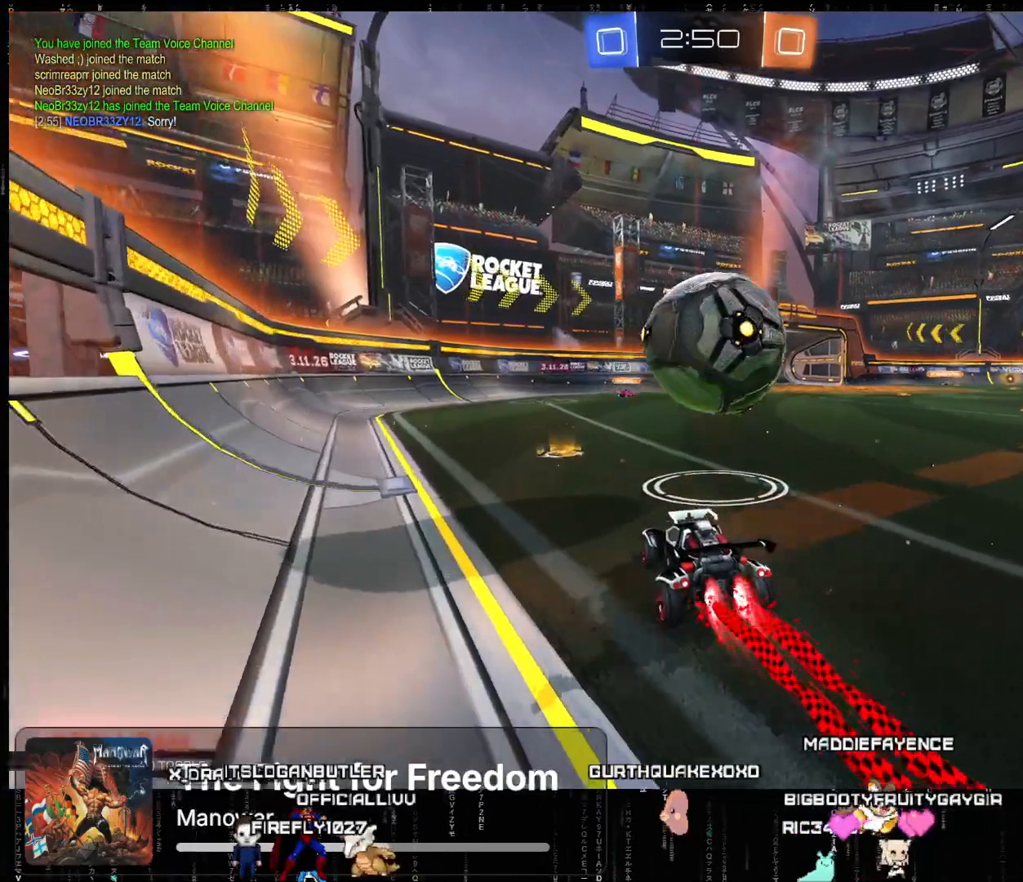
{"buttons": ["A", "X", "R2"], "left_stick": "down", "events": [[200, "left_stick", "down-right"], [283, "left_stick", "center"], [367, "left_stick", "right"], [383, "X", "down"], [467, "left_stick", "down"]]}
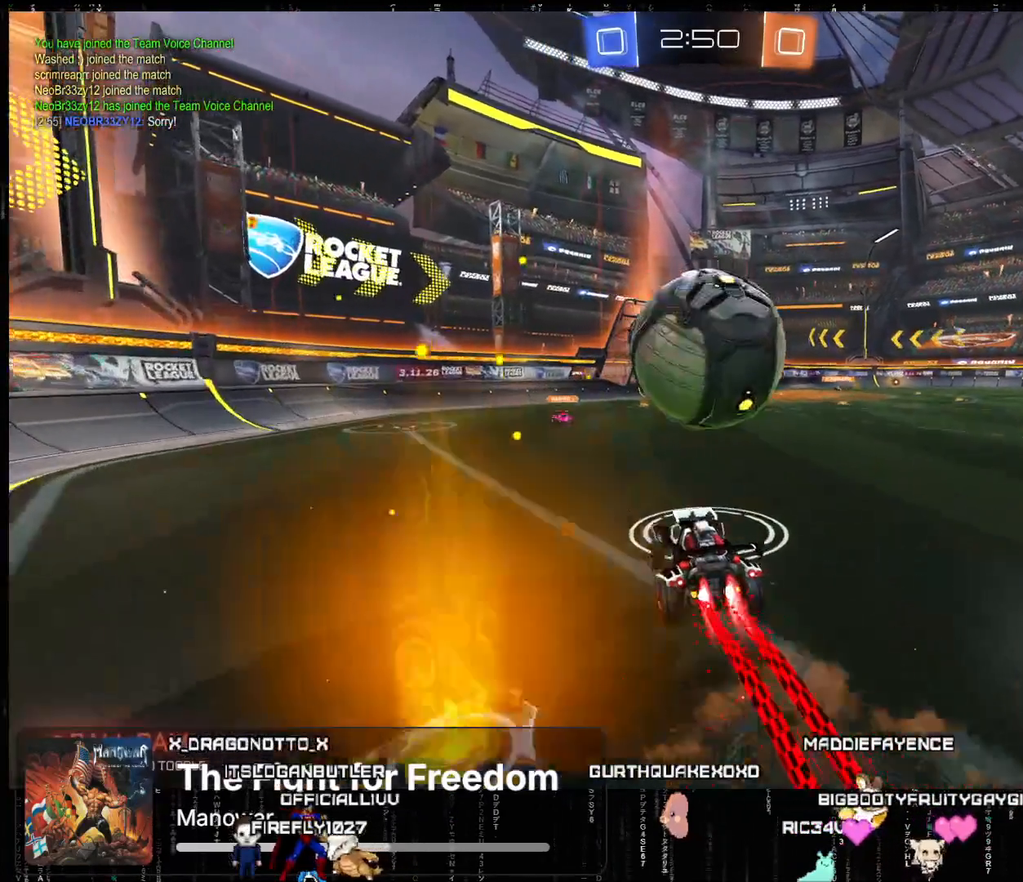
{"buttons": ["R2"], "left_stick": "center", "events": [[50, "X", "up"], [133, "X", "down"], [133, "left_stick", "right"], [200, "left_stick", "up-right"], [267, "X", "up"], [300, "A", "up"], [300, "left_stick", "center"]]}
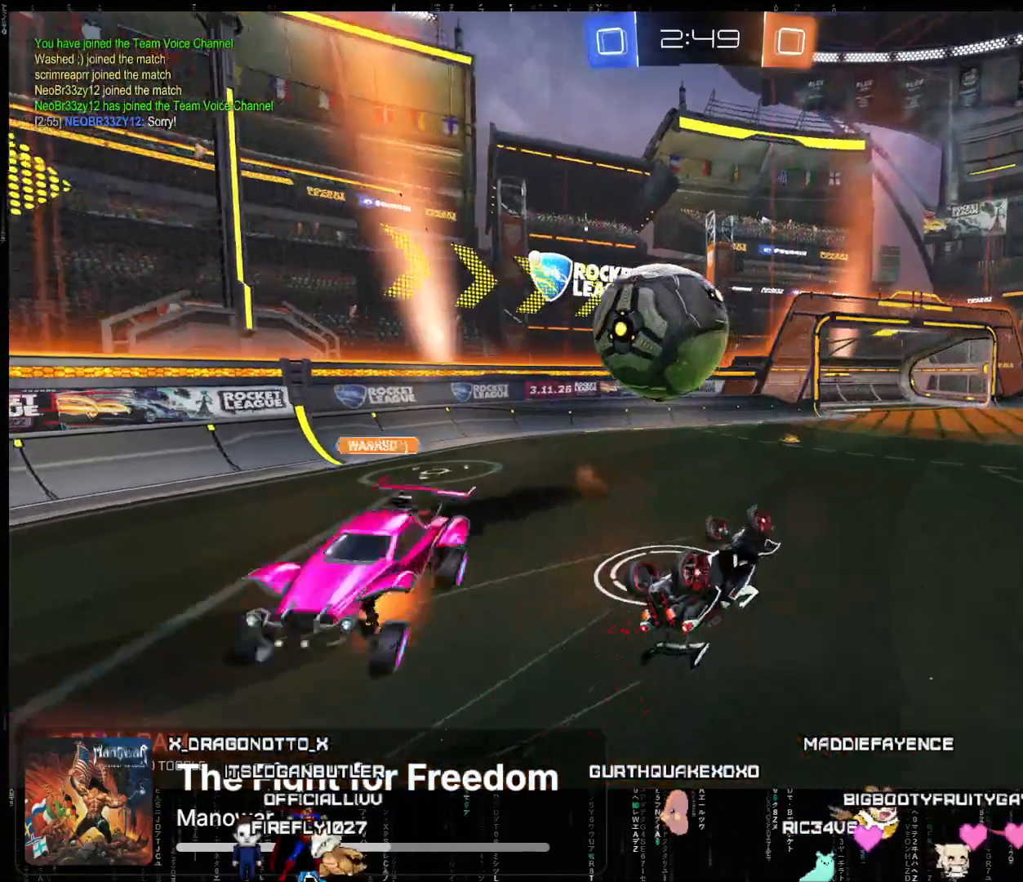
{"buttons": ["R2"], "left_stick": "left", "events": [[17, "R2", "up"], [150, "L2", "down"], [217, "left_stick", "right"], [267, "L2", "up"], [300, "left_stick", "center"], [383, "R2", "down"], [467, "left_stick", "left"]]}
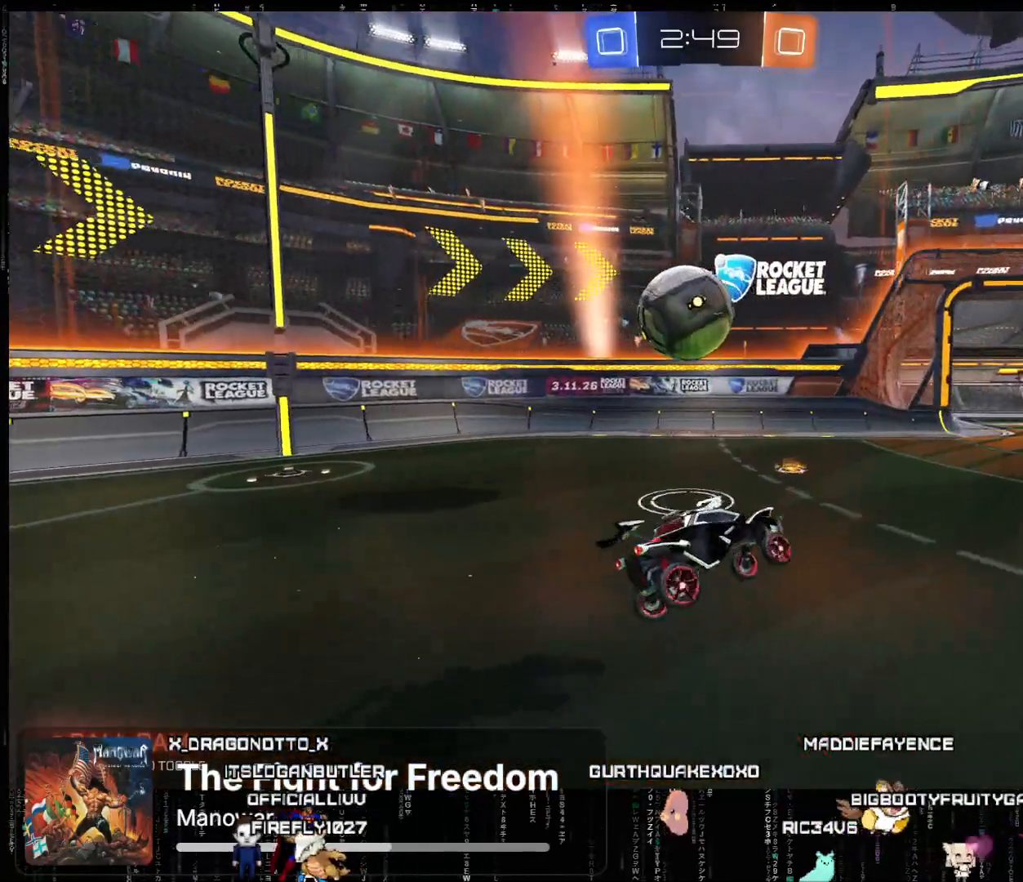
{"buttons": ["R2"], "left_stick": "left", "events": [[67, "B", "down"], [250, "B", "up"]]}
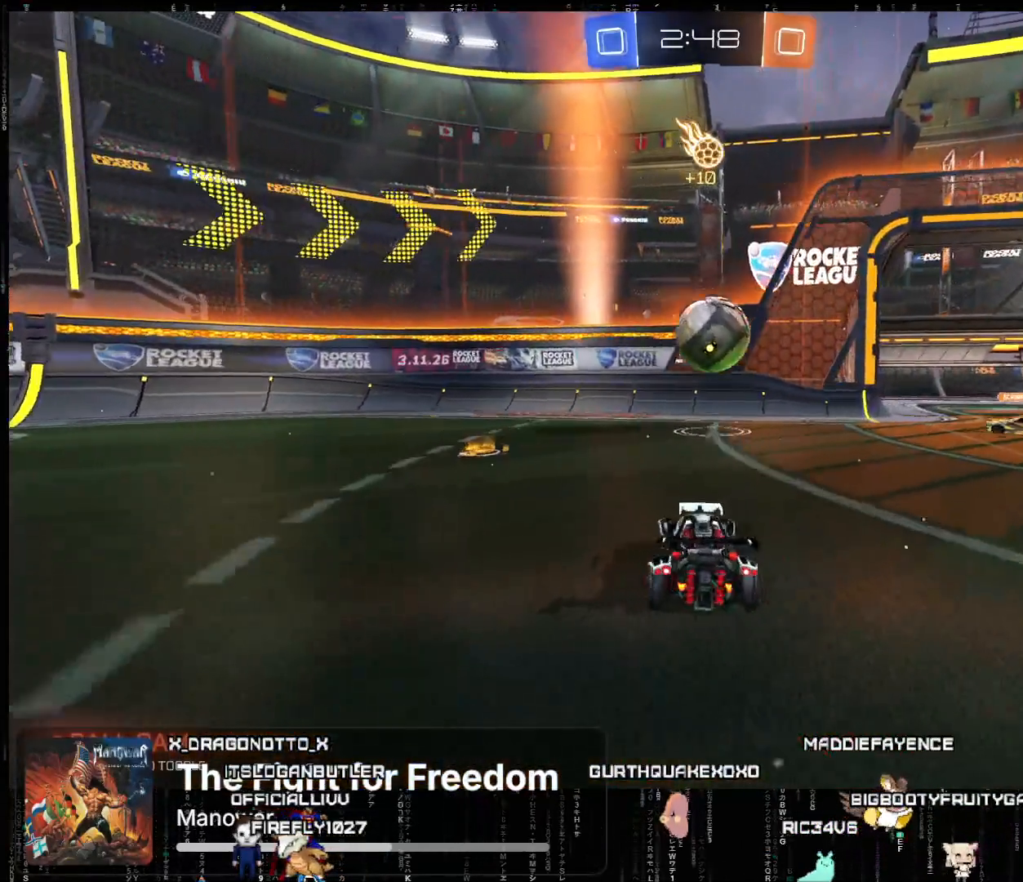
{"buttons": ["R2"], "left_stick": "left", "events": []}
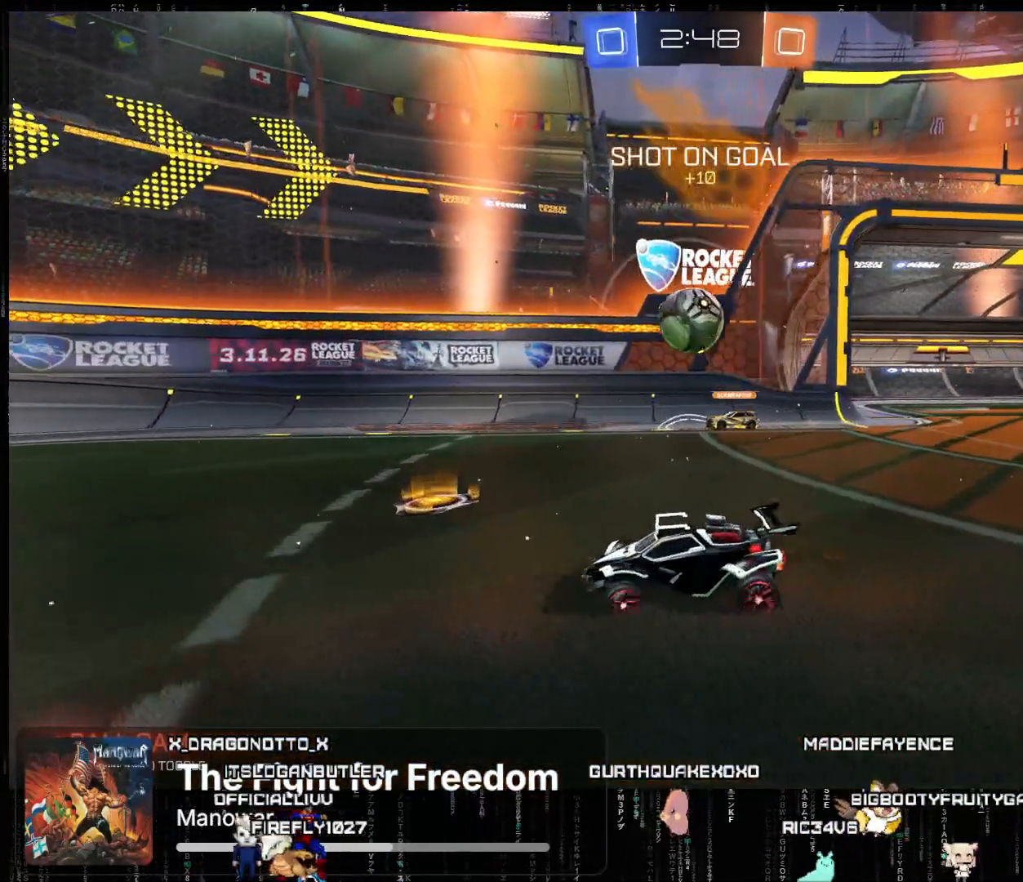
{"buttons": ["R2"], "left_stick": "down-right", "events": [[133, "left_stick", "right"], [200, "left_stick", "center"], [300, "left_stick", "left"], [417, "left_stick", "center"], [500, "left_stick", "down-right"]]}
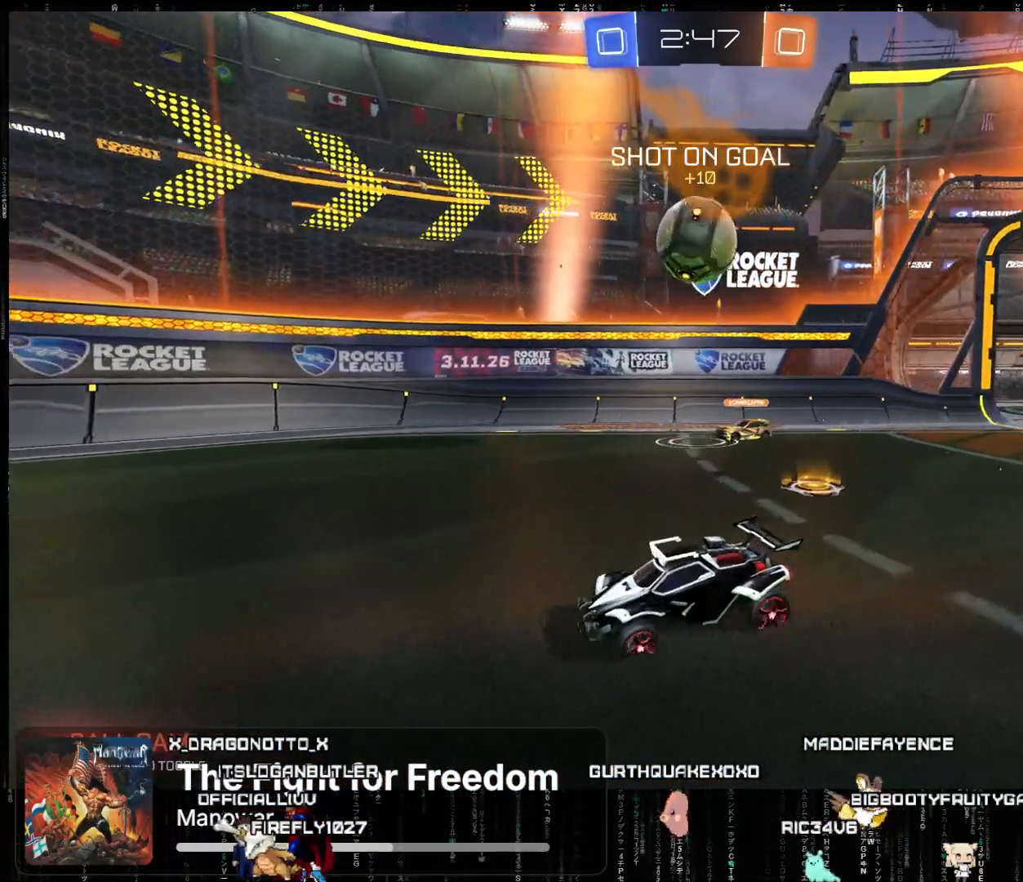
{"buttons": ["A", "X", "R2"], "left_stick": "center", "events": [[50, "R2", "up"], [100, "R2", "down"], [150, "X", "down"], [183, "R2", "up"], [317, "X", "up"], [350, "R2", "down"], [350, "left_stick", "center"], [400, "A", "down"], [433, "X", "down"]]}
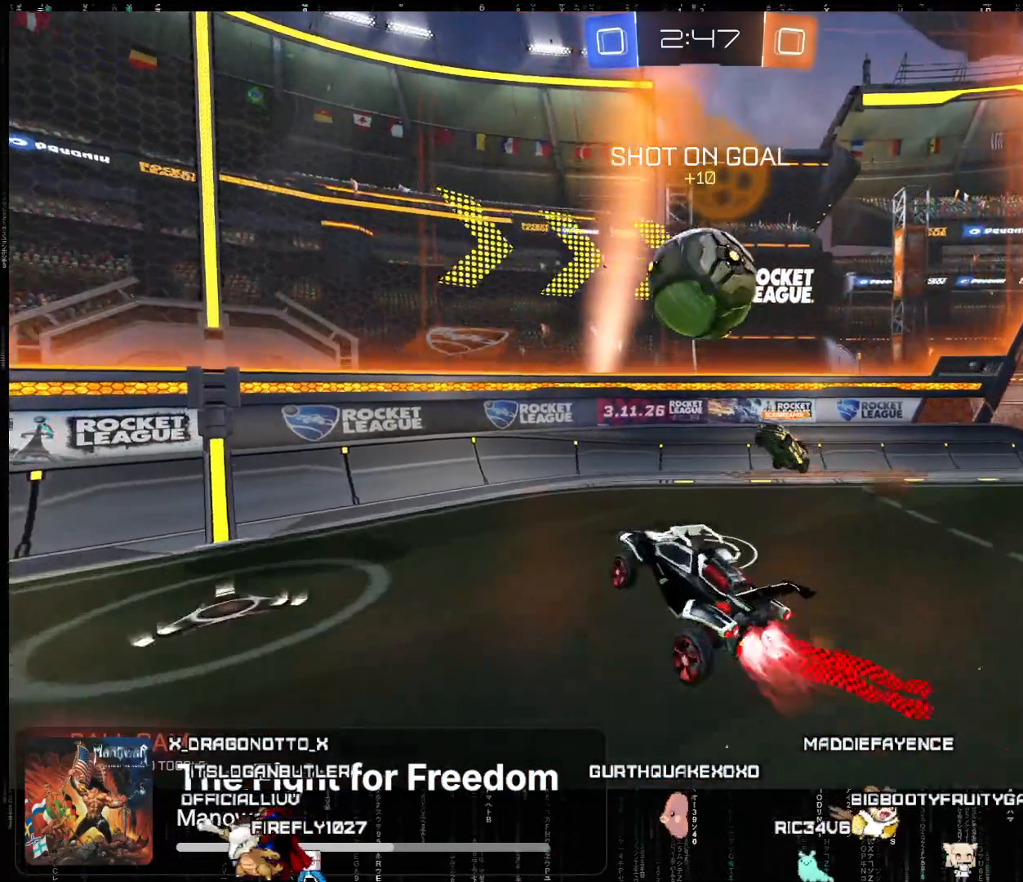
{"buttons": ["A", "L2", "R2"], "left_stick": "up-right", "events": [[83, "left_stick", "left"], [133, "X", "up"], [250, "left_stick", "up-right"], [267, "L2", "down"]]}
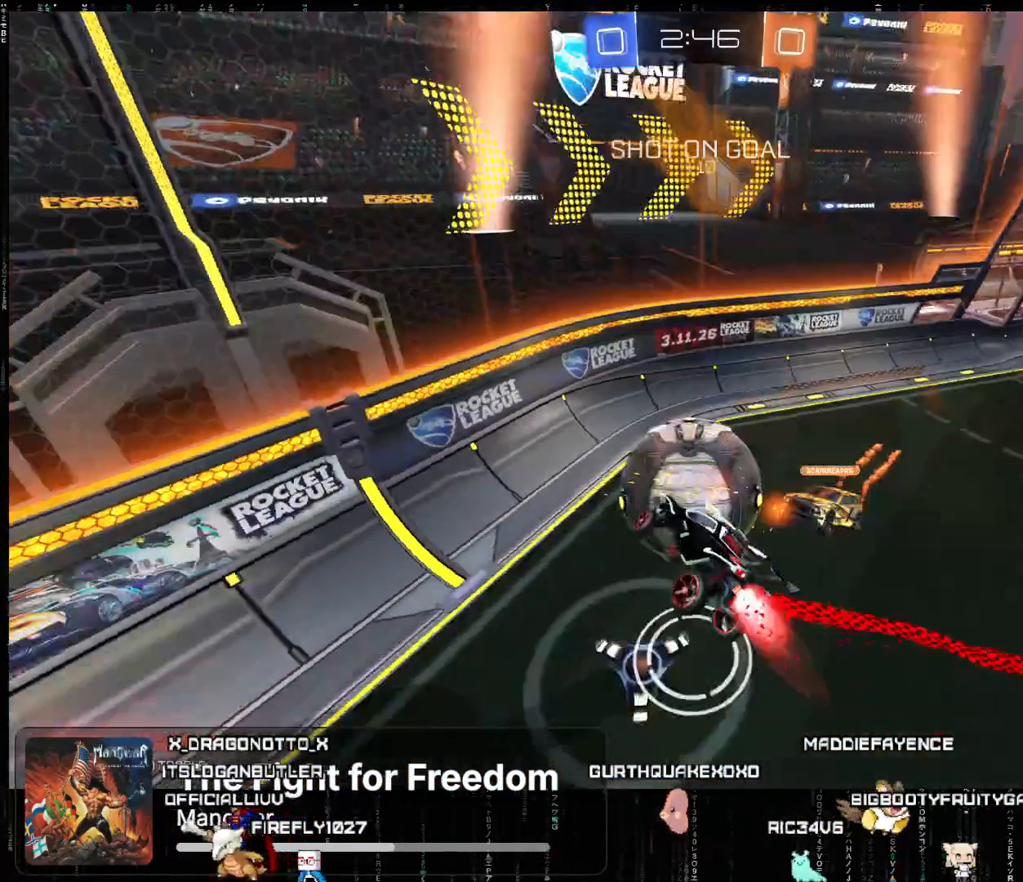
{"buttons": ["R2"], "left_stick": "down", "events": [[117, "L2", "up"], [150, "left_stick", "down"], [200, "left_stick", "down-right"], [250, "A", "up"], [383, "left_stick", "down"]]}
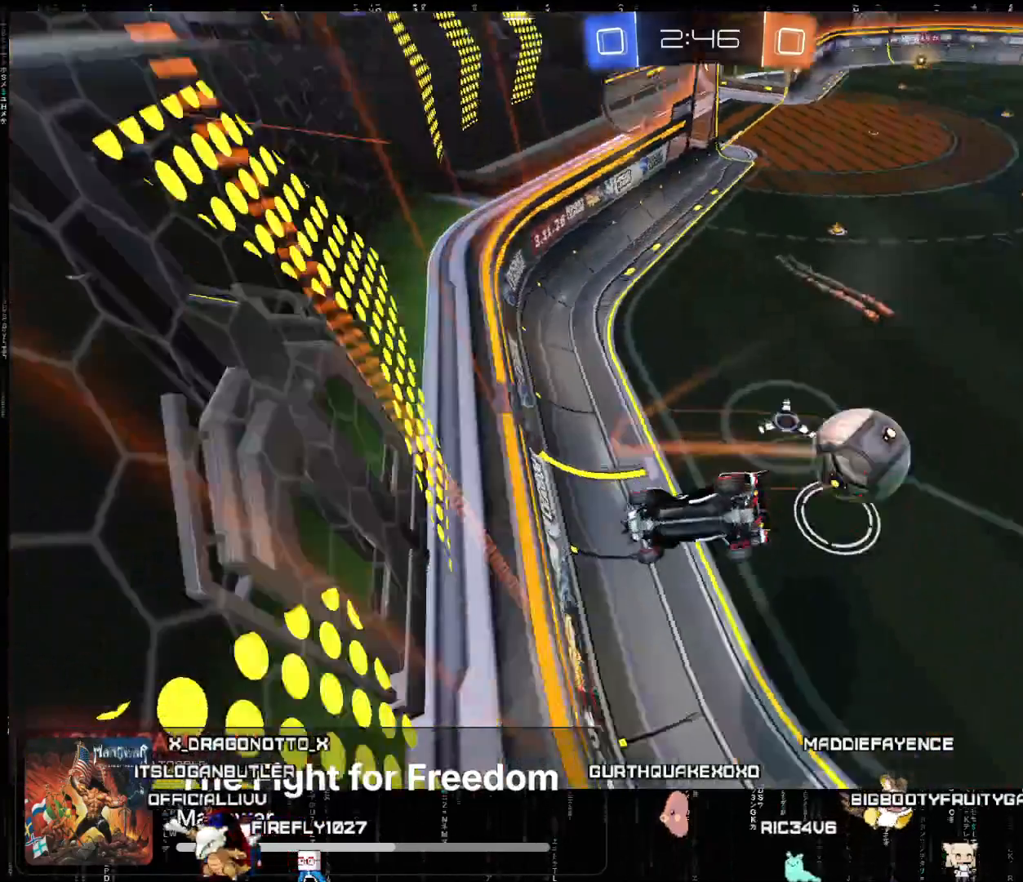
{"buttons": ["R2"], "left_stick": "down-right", "events": [[17, "left_stick", "down-right"]]}
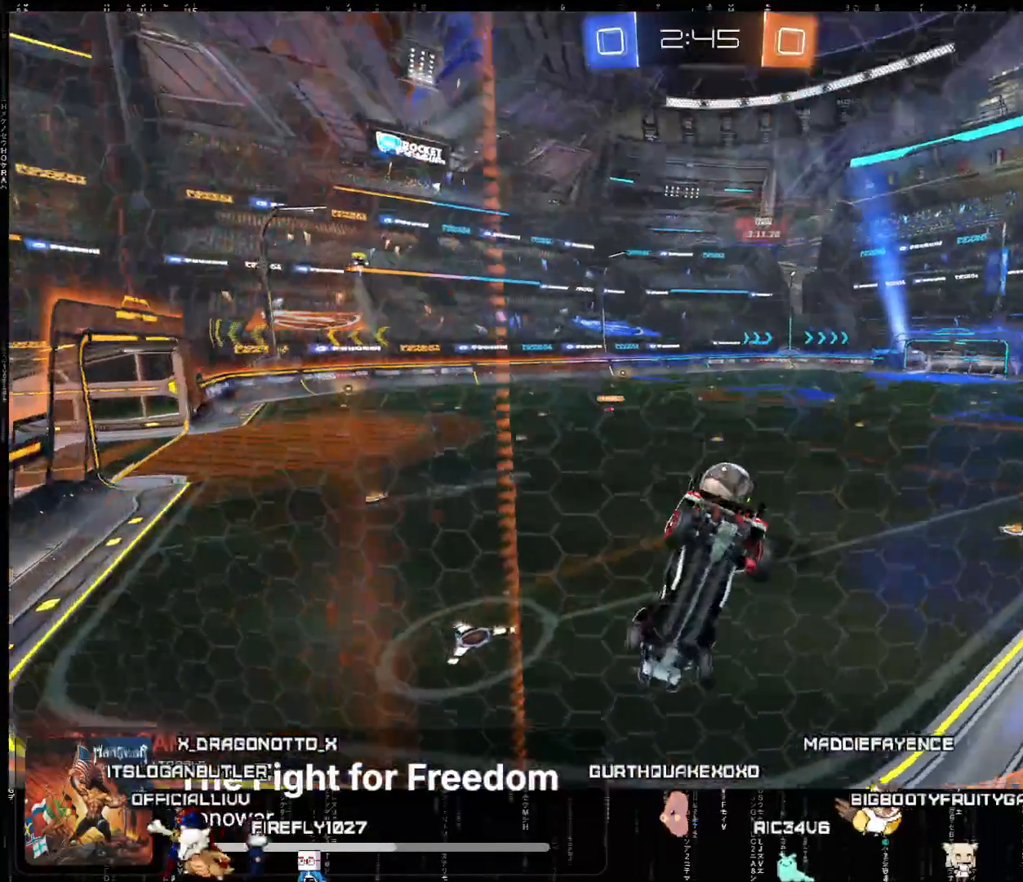
{"buttons": ["R2"], "left_stick": "center", "events": [[467, "left_stick", "center"]]}
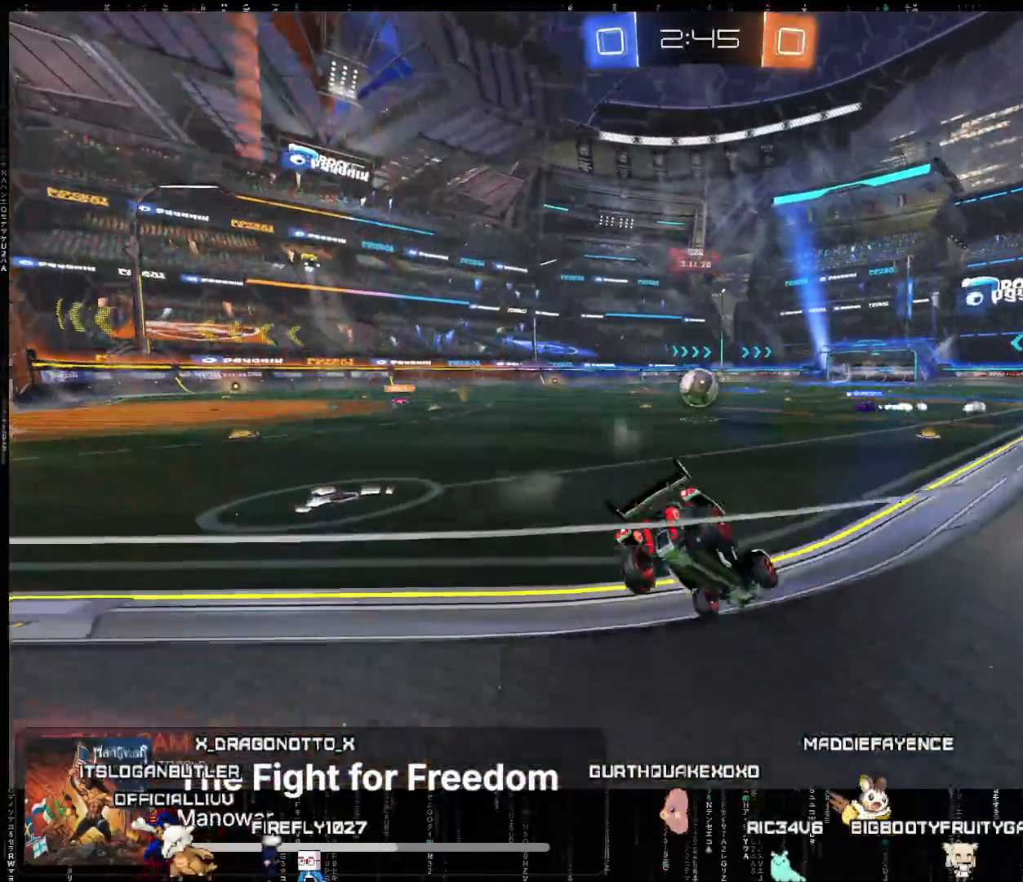
{"buttons": ["A", "R2"], "left_stick": "center", "events": [[50, "A", "down"]]}
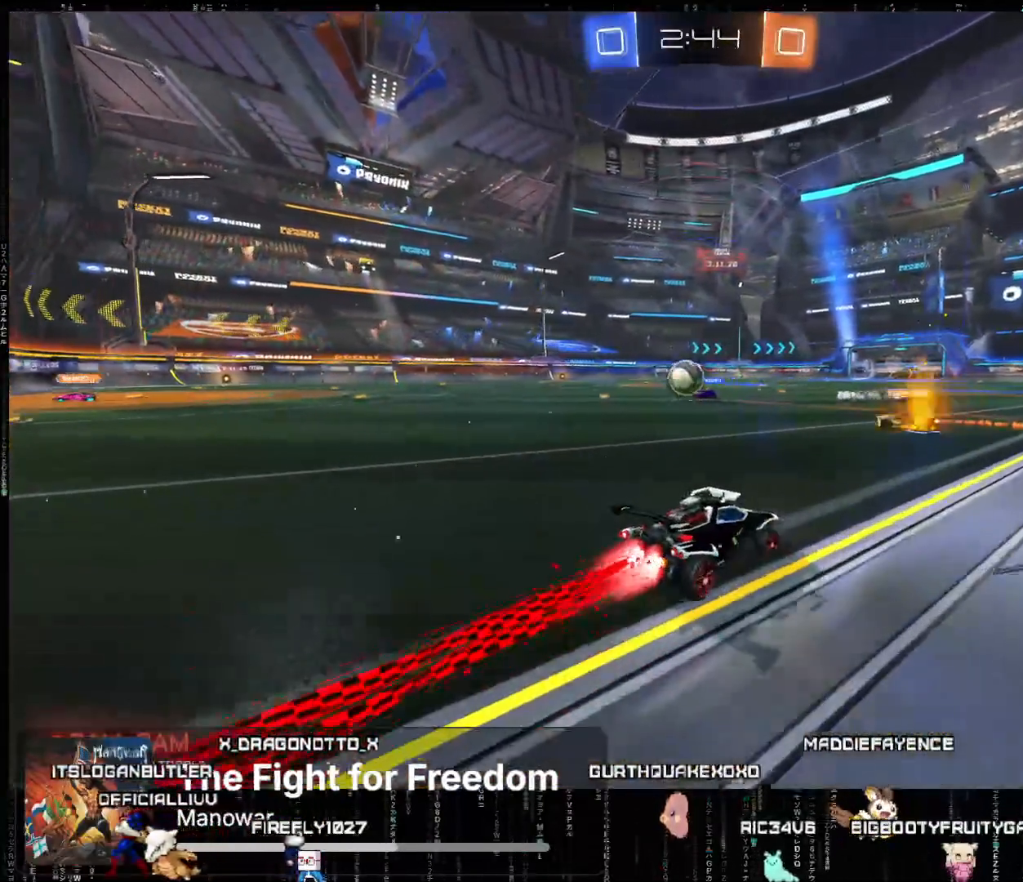
{"buttons": ["A", "R2"], "left_stick": "center", "events": []}
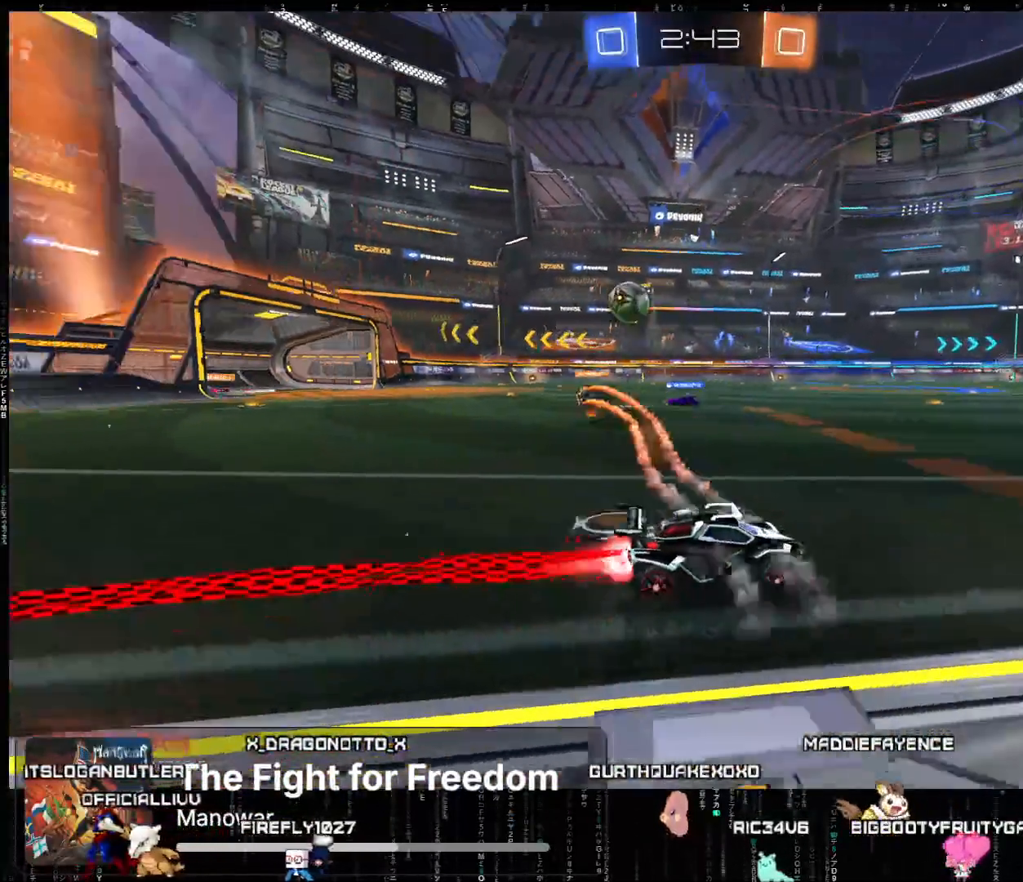
{"buttons": ["R2"], "left_stick": "center", "events": [[350, "A", "up"]]}
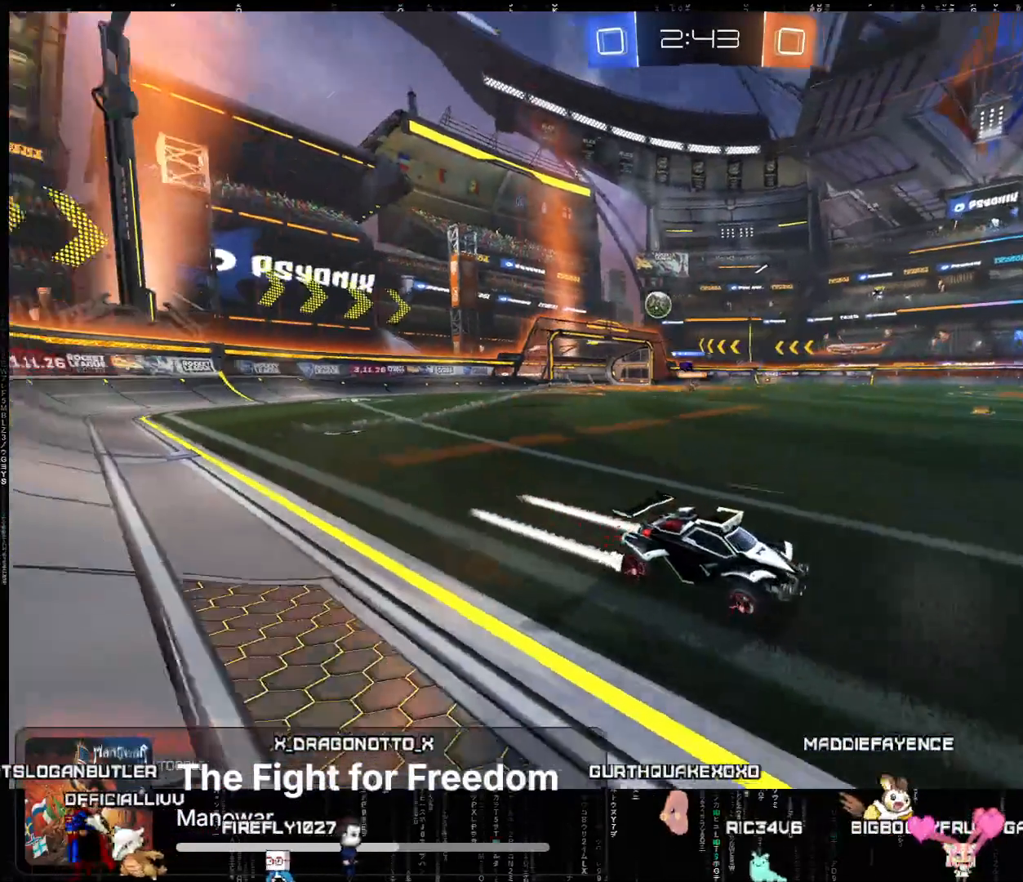
{"buttons": ["R2"], "left_stick": "center", "events": []}
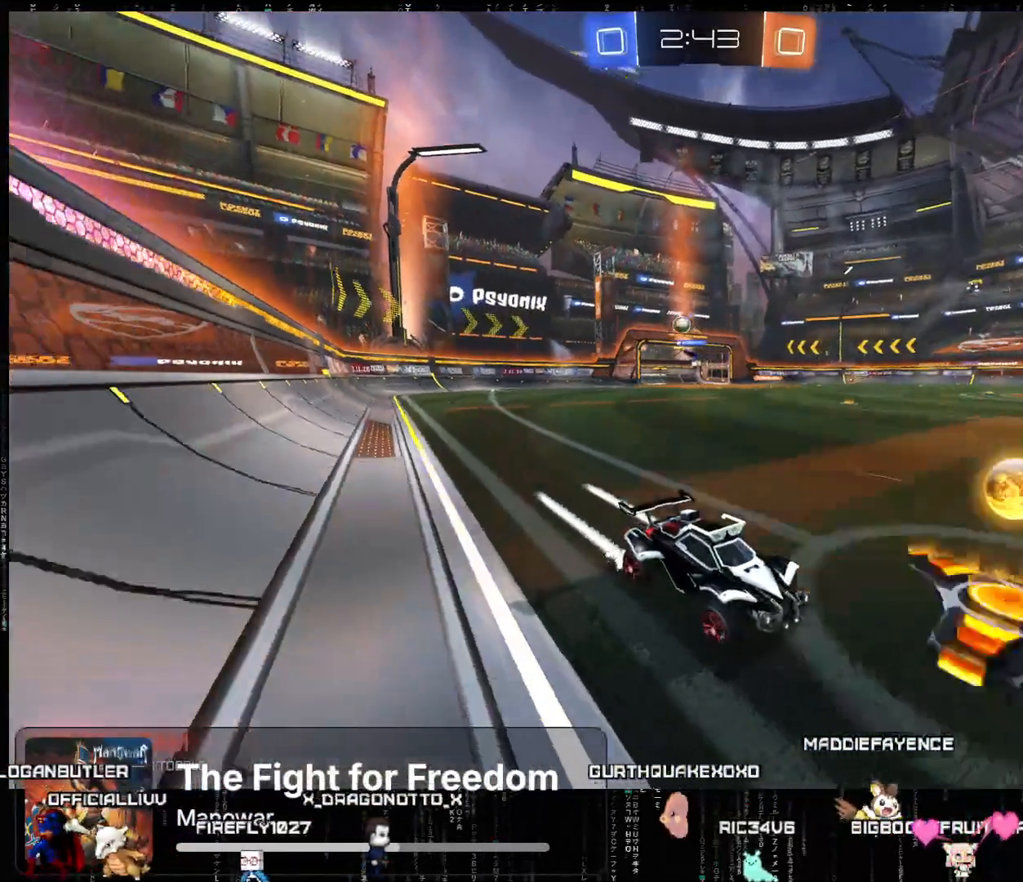
{"buttons": ["R2"], "left_stick": "center", "events": [[117, "Y", "down"], [267, "Y", "up"]]}
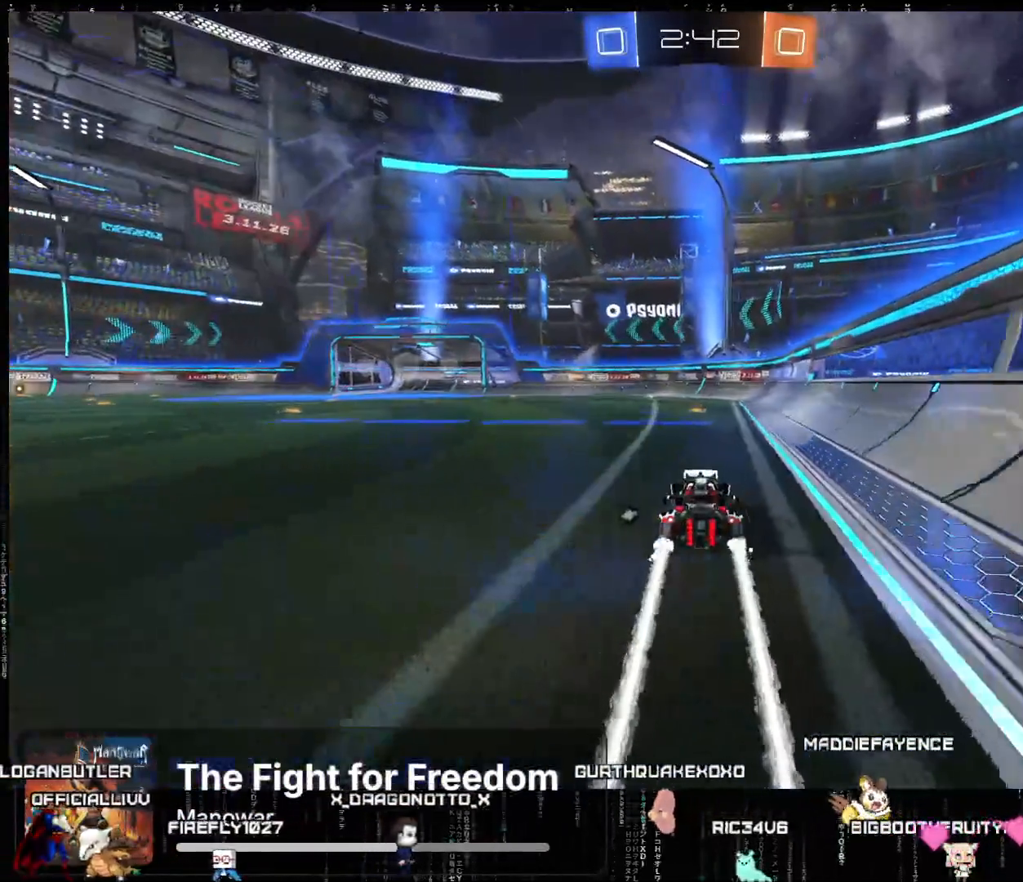
{"buttons": ["B", "R2"], "left_stick": "left", "events": [[100, "Y", "down"], [217, "Y", "up"], [283, "left_stick", "left"], [483, "B", "down"]]}
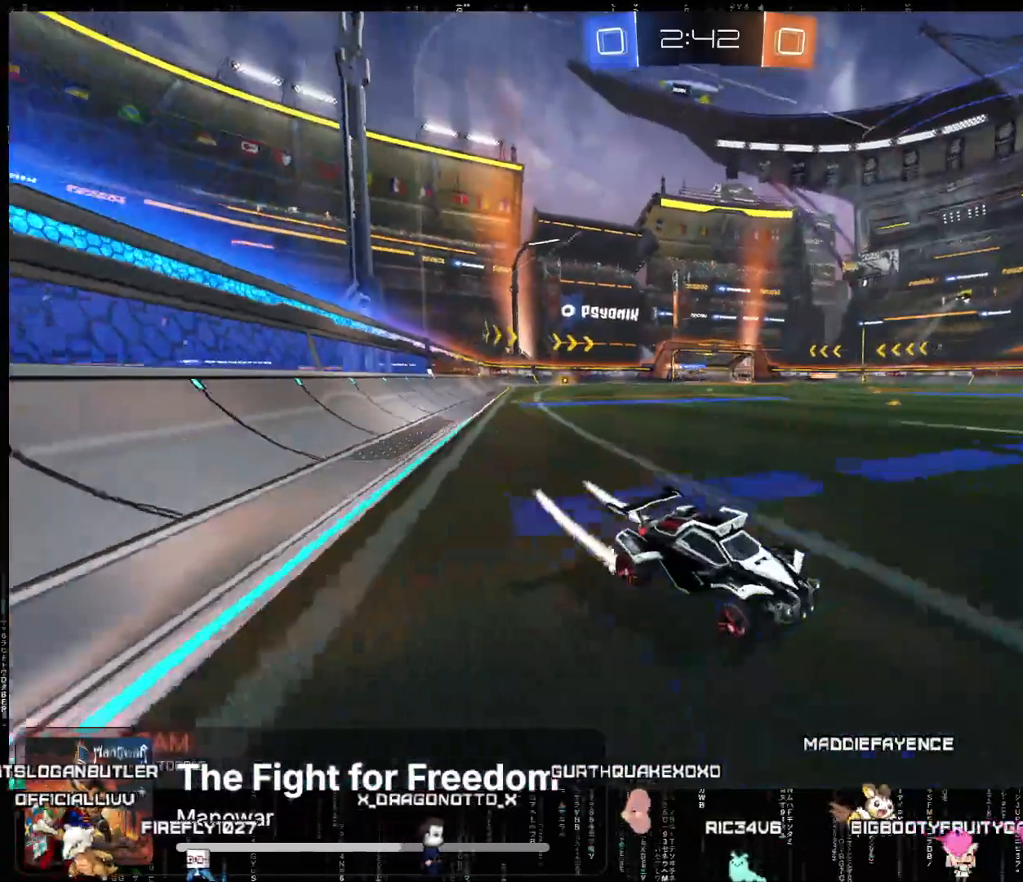
{"buttons": ["B", "R2"], "left_stick": "left", "events": []}
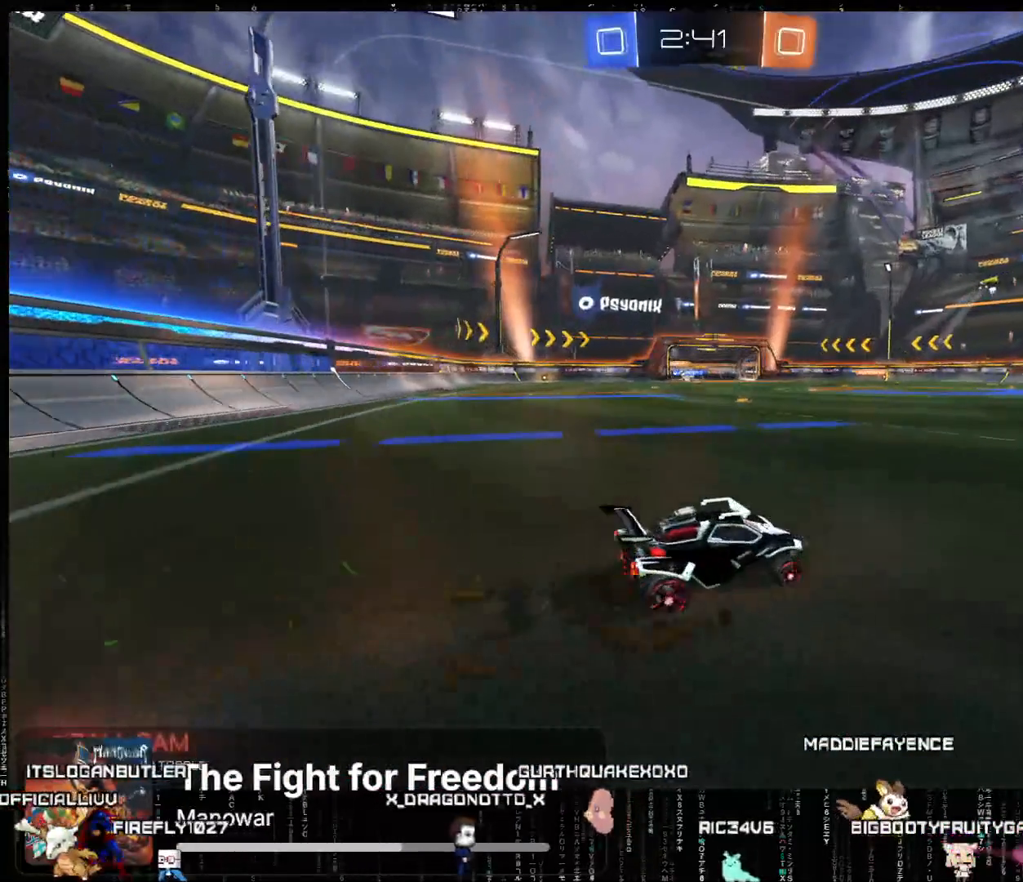
{"buttons": ["R2"], "left_stick": "center", "events": [[83, "B", "up"], [200, "left_stick", "center"]]}
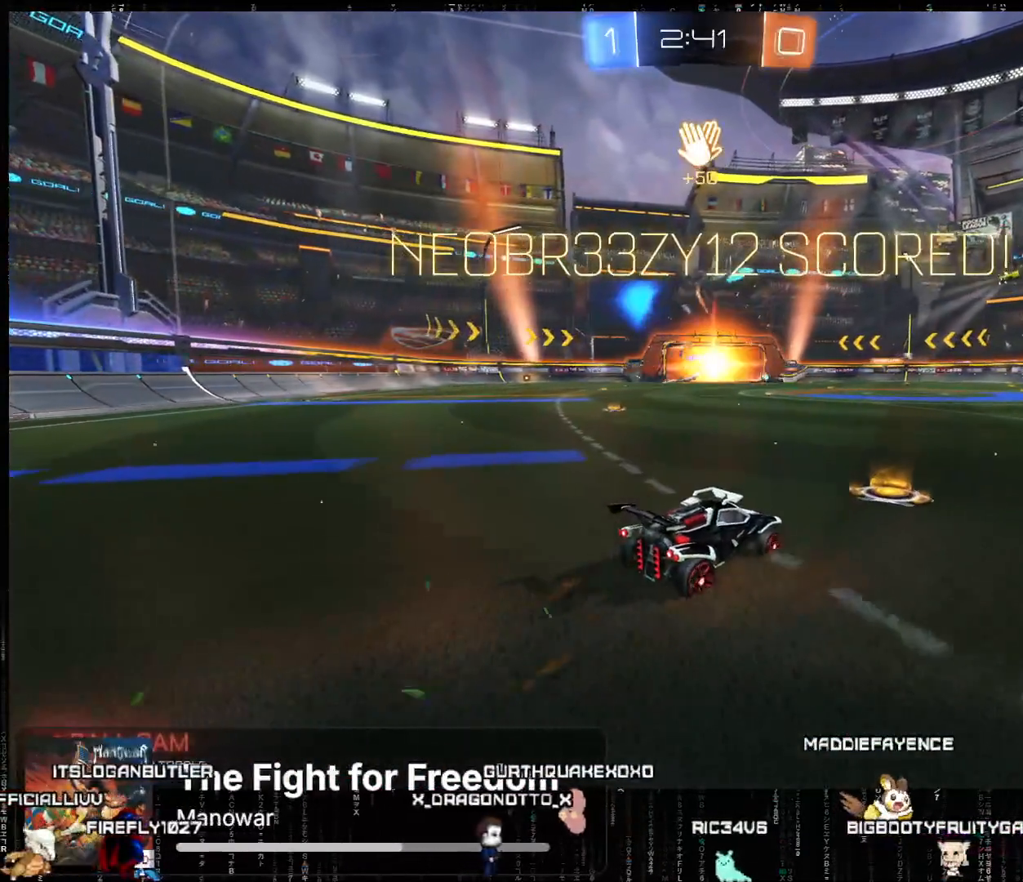
{"buttons": ["R2"], "left_stick": "left", "events": [[383, "left_stick", "left"]]}
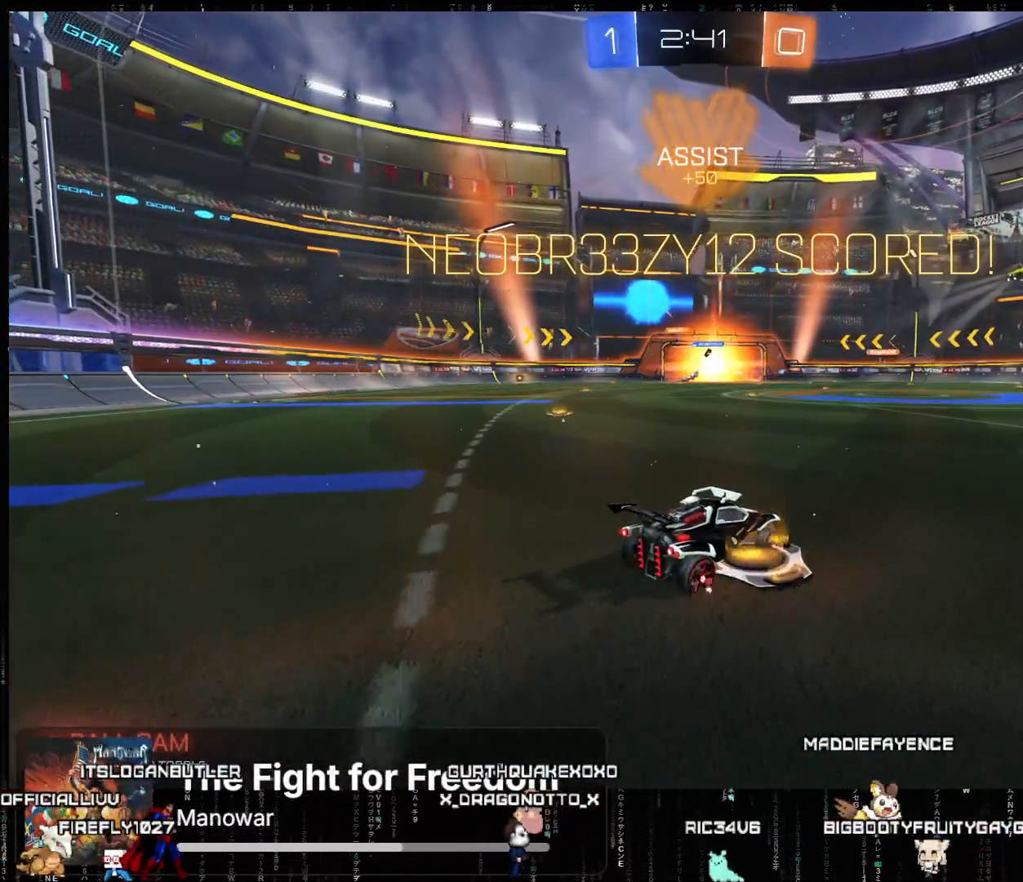
{"buttons": [], "left_stick": "center", "events": [[100, "left_stick", "center"], [200, "R2", "up"]]}